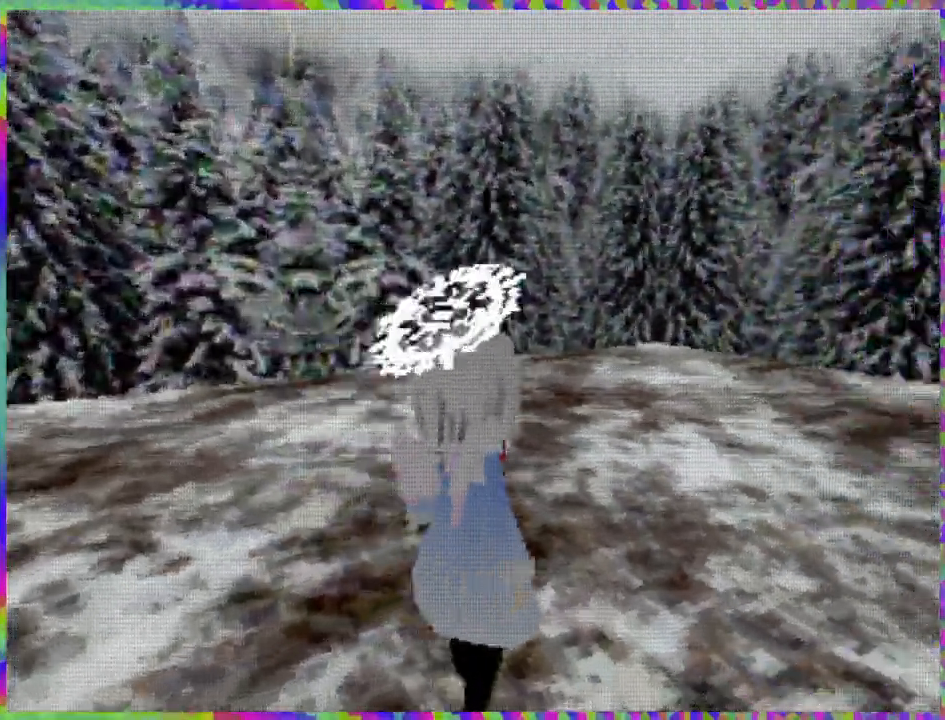
Gameplay with a controller (Nintendo layout); each line is a JSON object with the inputs held at the frame after it. "events" lists button and stick changes between this image and that frame as [ms after this image, input, new state], when the widget could be followed in between. Not read: L3 R3 Z left_stick.
{"buttons": ["R1"], "right_stick": "right", "events": []}
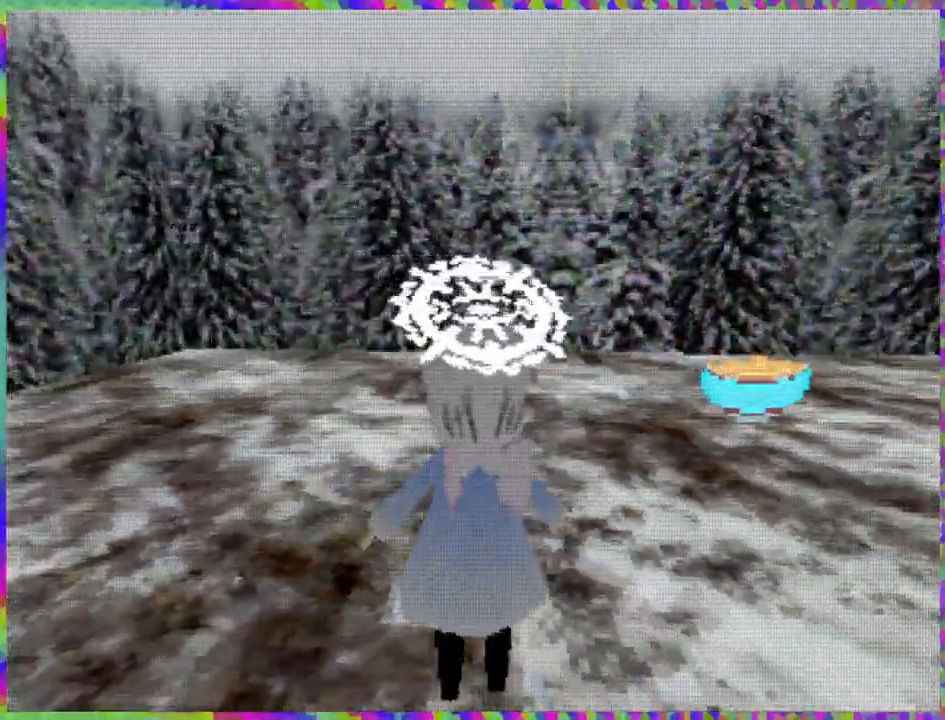
{"buttons": ["DPAD_UP", "DPAD_RIGHT"], "right_stick": "center", "events": [[150, "R1", "up"], [183, "right_stick", "center"], [200, "DPAD_RIGHT", "down"], [283, "DPAD_UP", "down"]]}
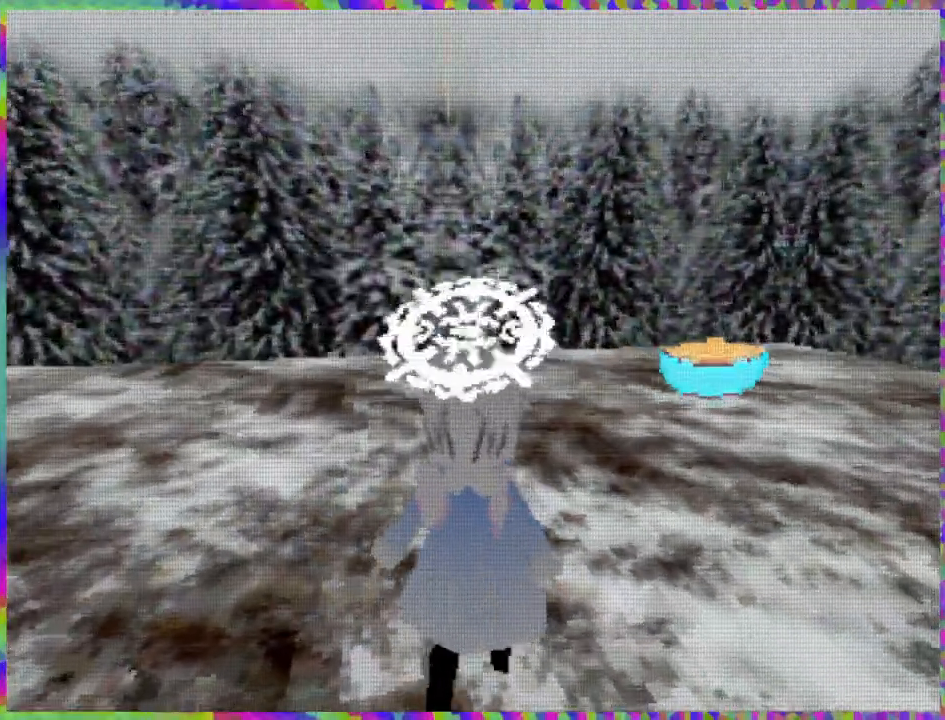
{"buttons": ["DPAD_UP", "DPAD_RIGHT"], "right_stick": "center", "events": []}
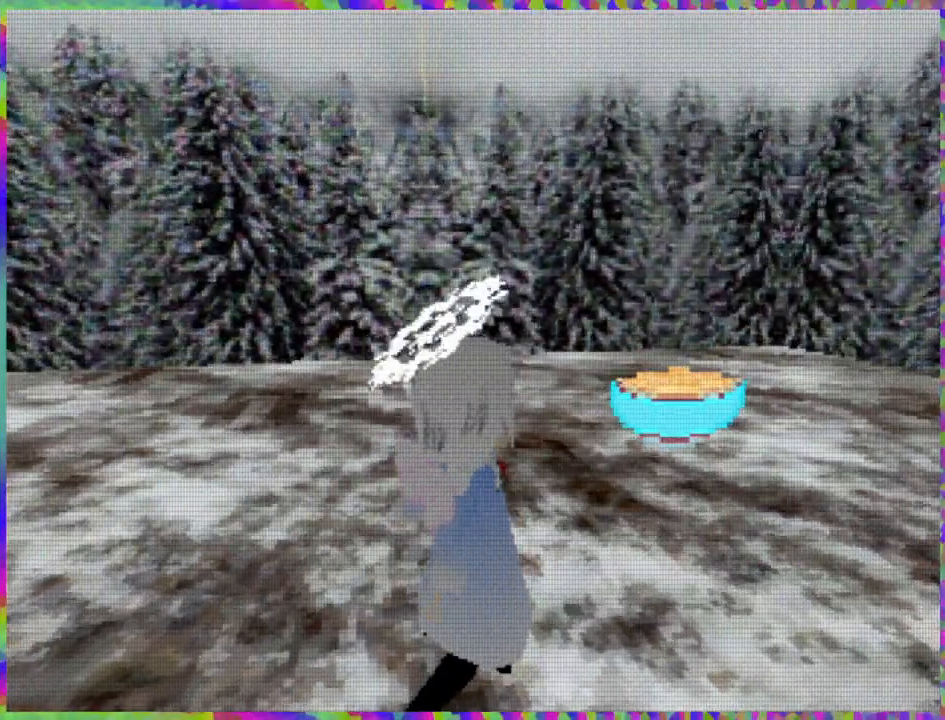
{"buttons": [], "right_stick": "center", "events": [[33, "DPAD_UP", "up"], [367, "B", "down"], [383, "DPAD_RIGHT", "up"], [483, "B", "up"]]}
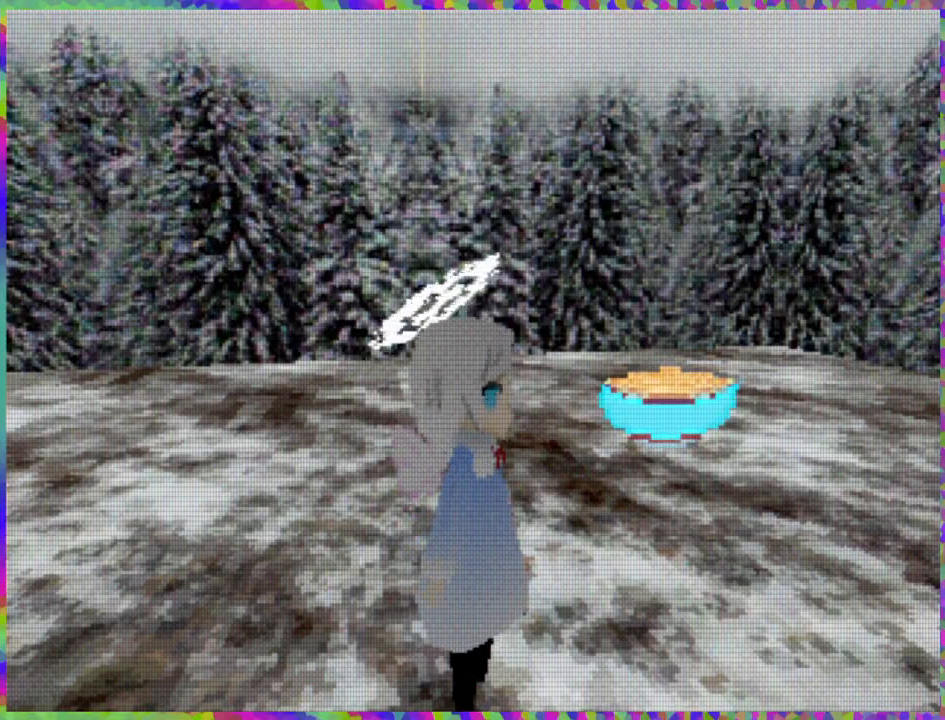
{"buttons": [], "right_stick": "center", "events": [[250, "DPAD_LEFT", "down"], [500, "DPAD_LEFT", "up"]]}
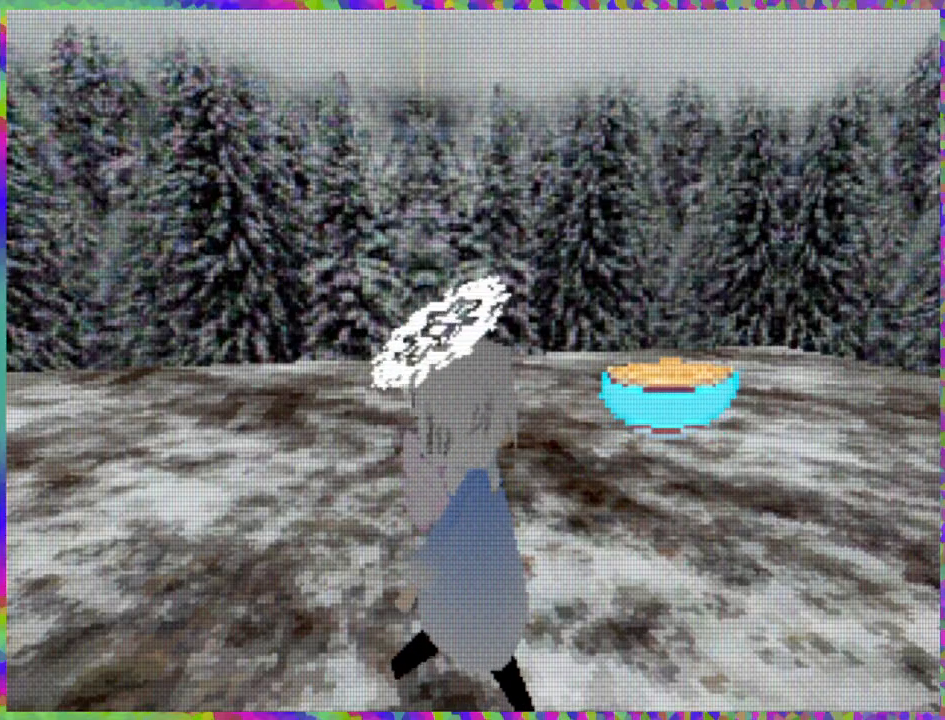
{"buttons": ["B", "DPAD_UP"], "right_stick": "center", "events": [[117, "DPAD_UP", "down"], [450, "B", "down"]]}
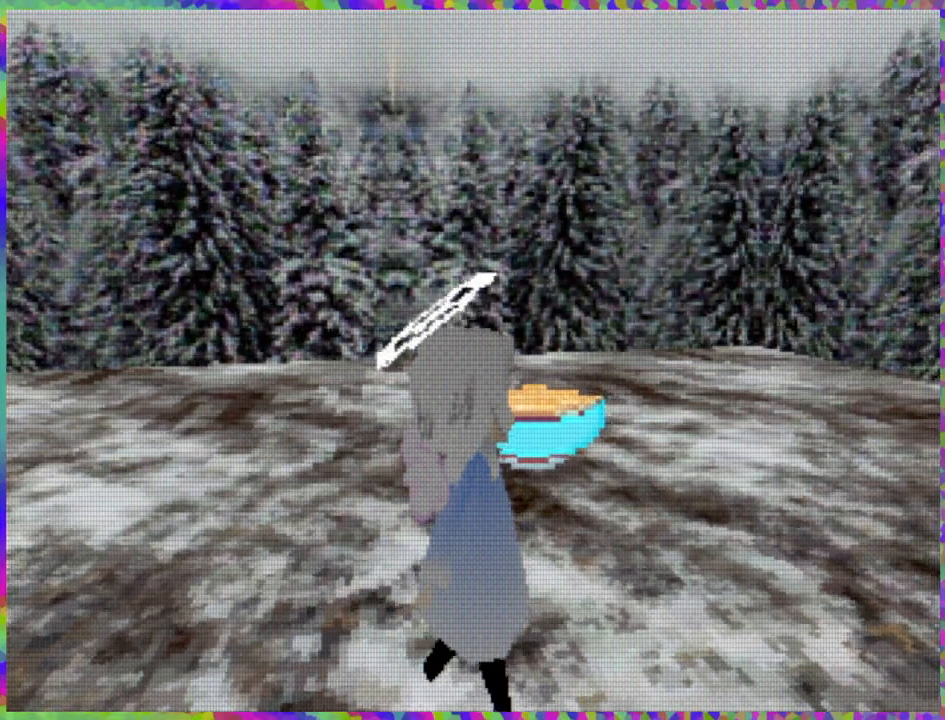
{"buttons": ["DPAD_UP", "DPAD_LEFT"], "right_stick": "center", "events": [[83, "B", "up"], [150, "B", "down"], [250, "B", "up"], [317, "B", "down"], [400, "B", "up"], [433, "DPAD_LEFT", "down"]]}
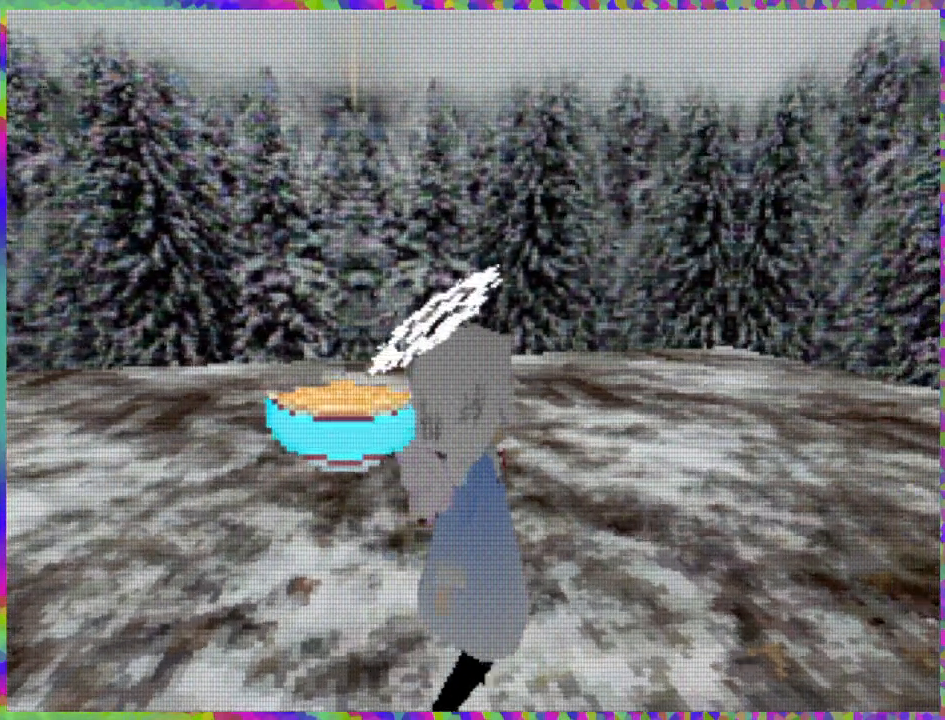
{"buttons": ["DPAD_LEFT"], "right_stick": "center", "events": [[17, "B", "down"], [133, "B", "up"], [383, "DPAD_UP", "up"]]}
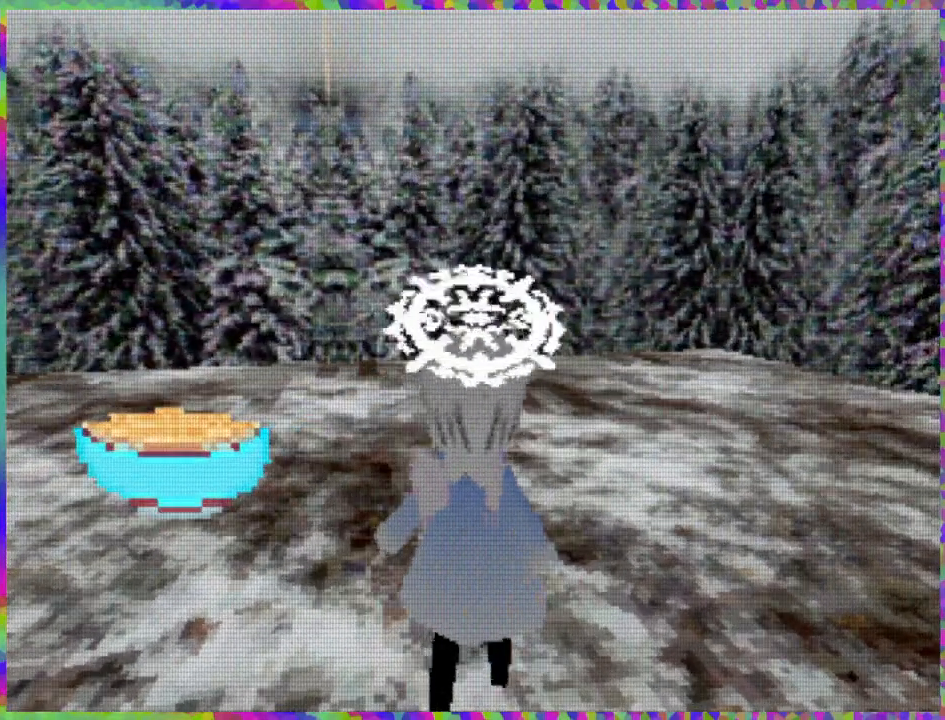
{"buttons": ["DPAD_LEFT"], "right_stick": "center", "events": []}
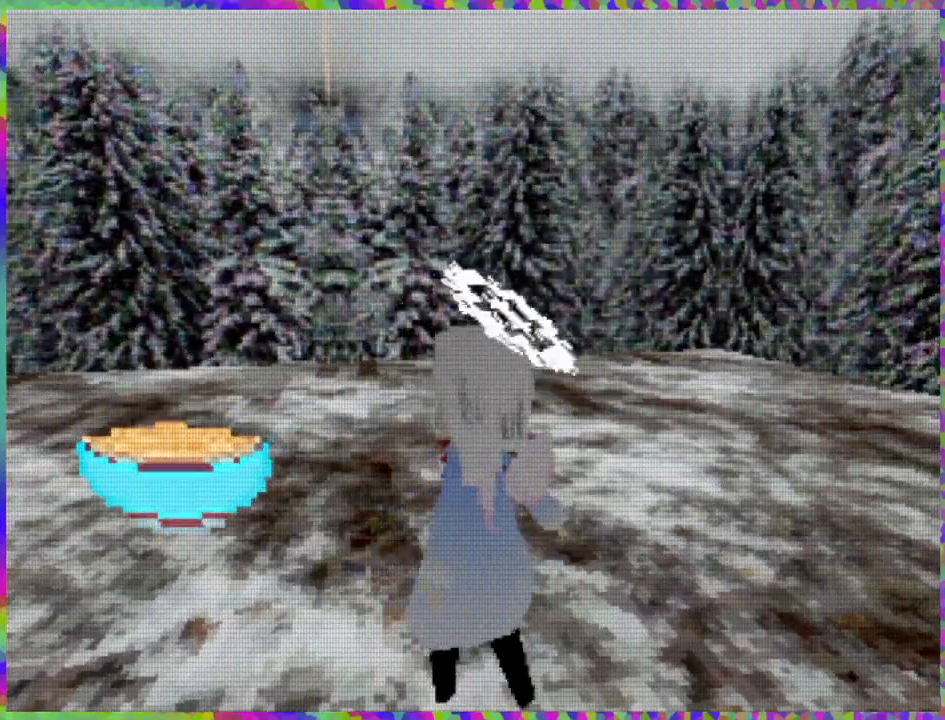
{"buttons": ["DPAD_LEFT"], "right_stick": "center", "events": []}
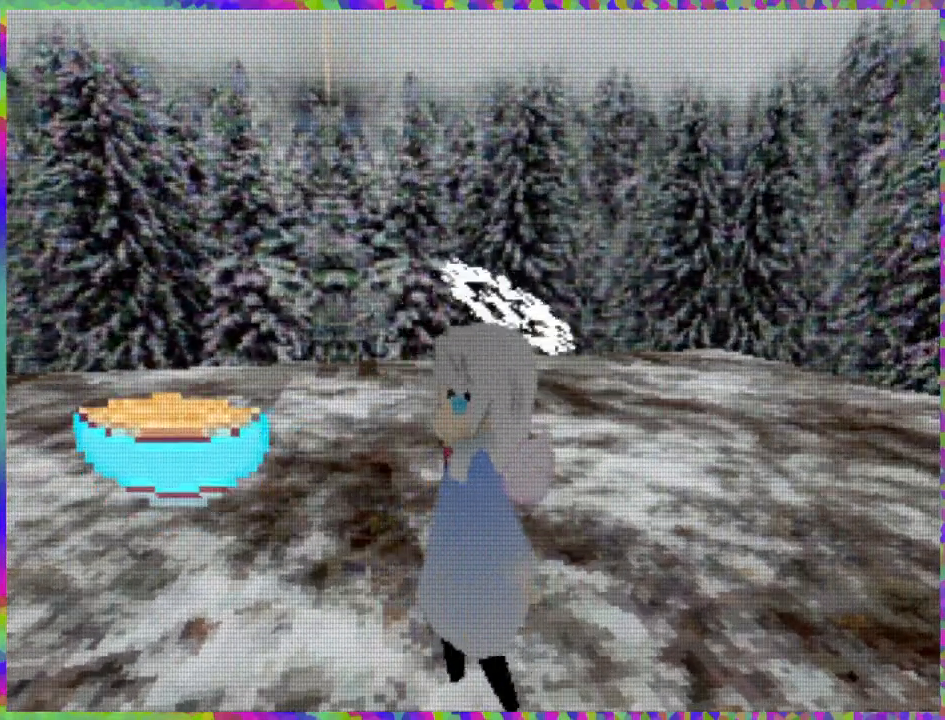
{"buttons": ["DPAD_UP"], "right_stick": "center", "events": [[250, "DPAD_LEFT", "up"], [467, "DPAD_UP", "down"]]}
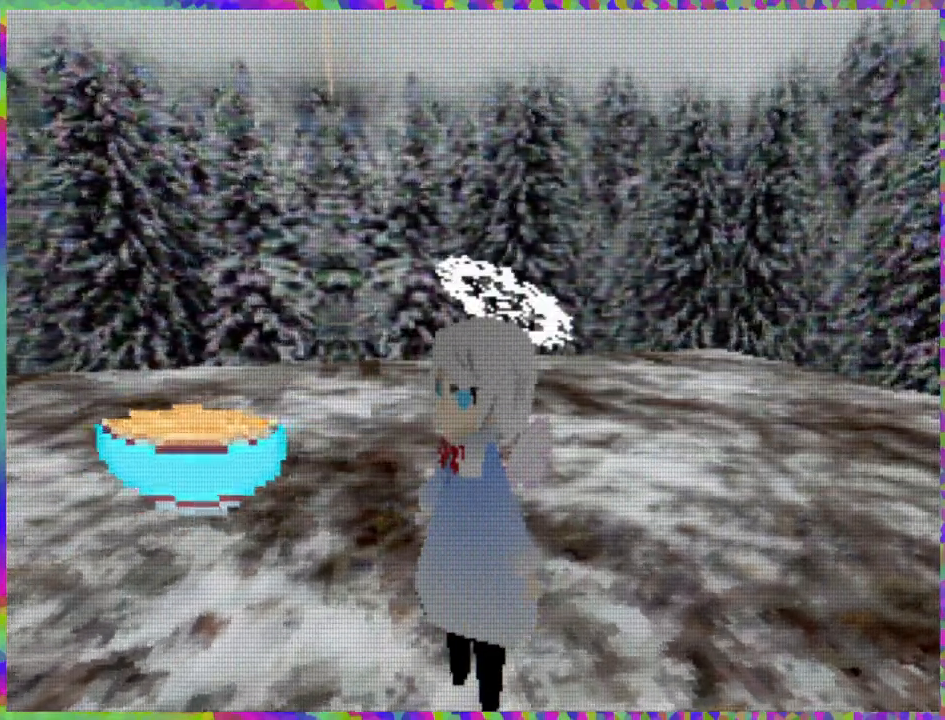
{"buttons": ["DPAD_UP"], "right_stick": "center", "events": []}
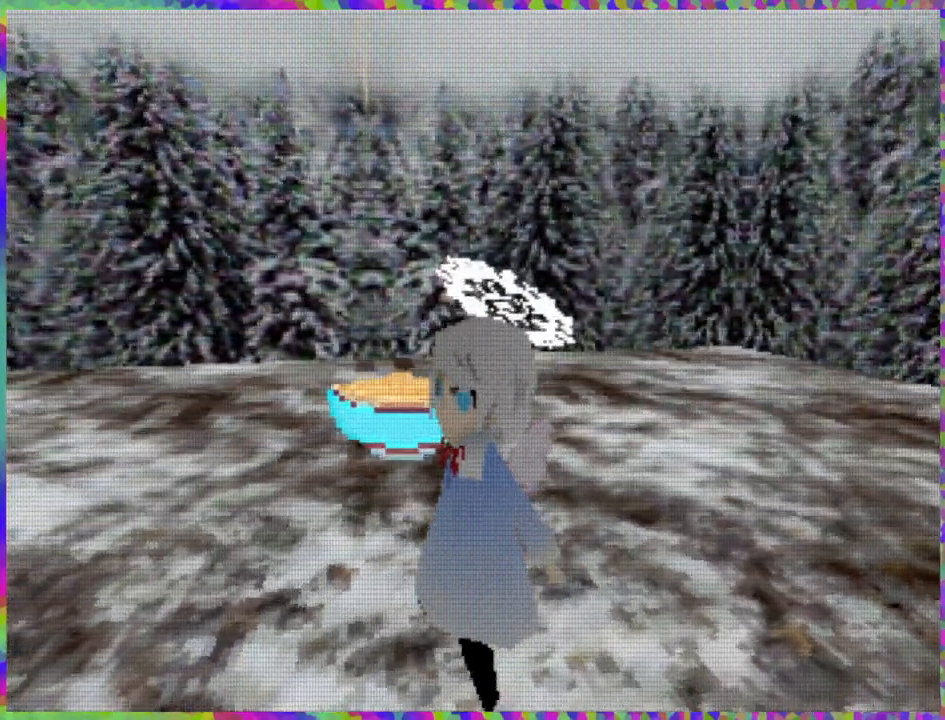
{"buttons": ["DPAD_RIGHT"], "right_stick": "center", "events": [[83, "B", "down"], [183, "B", "up"], [200, "DPAD_UP", "up"], [267, "B", "down"], [350, "B", "up"], [433, "DPAD_RIGHT", "down"]]}
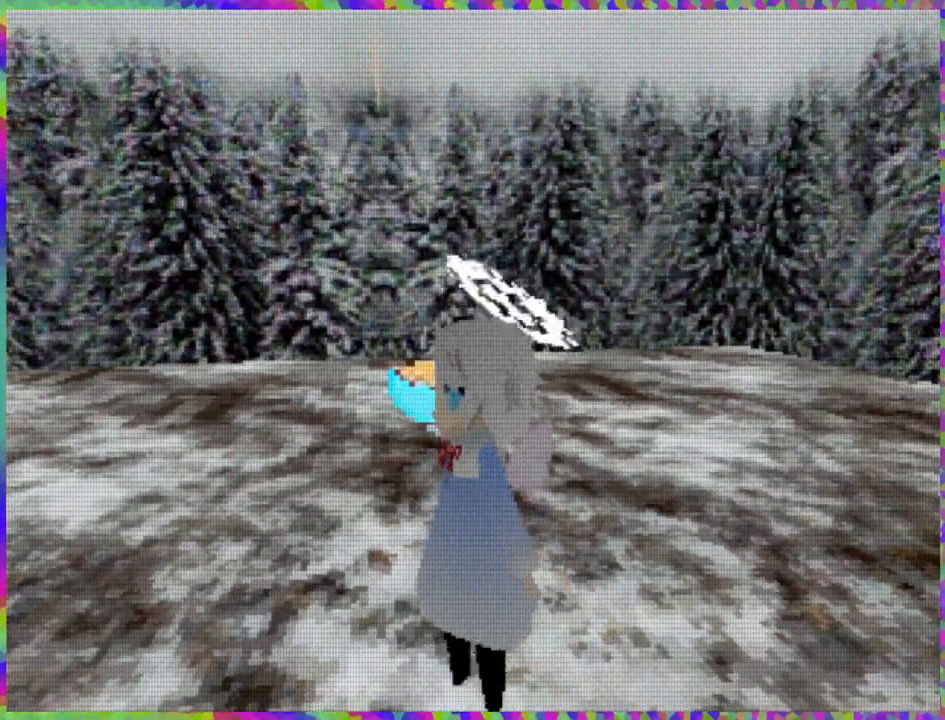
{"buttons": ["DPAD_RIGHT"], "right_stick": "center", "events": []}
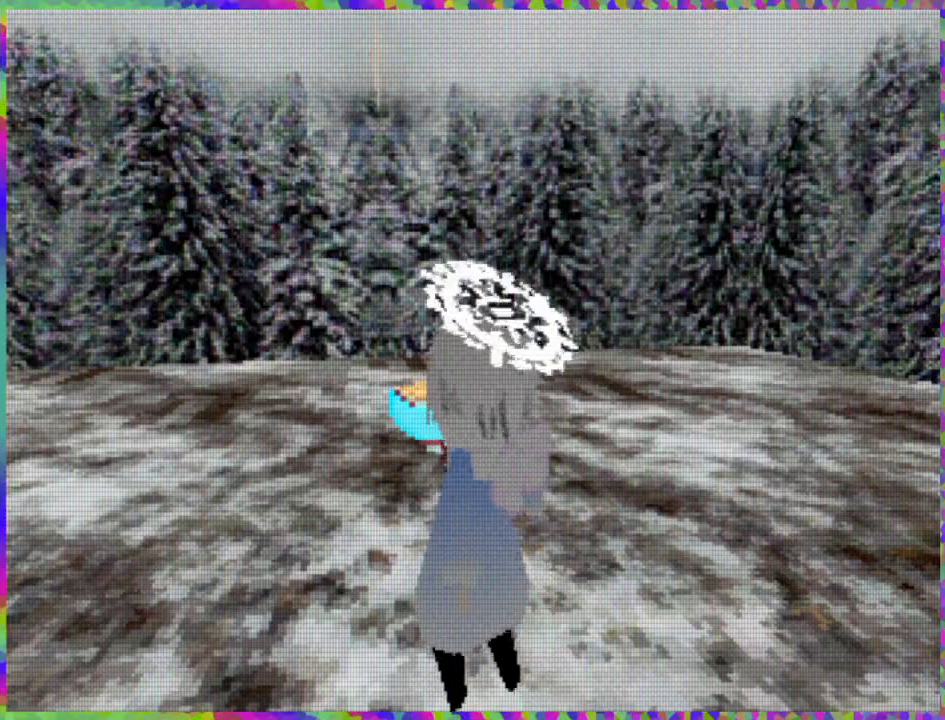
{"buttons": ["DPAD_UP"], "right_stick": "center", "events": [[167, "DPAD_RIGHT", "up"], [300, "DPAD_UP", "down"]]}
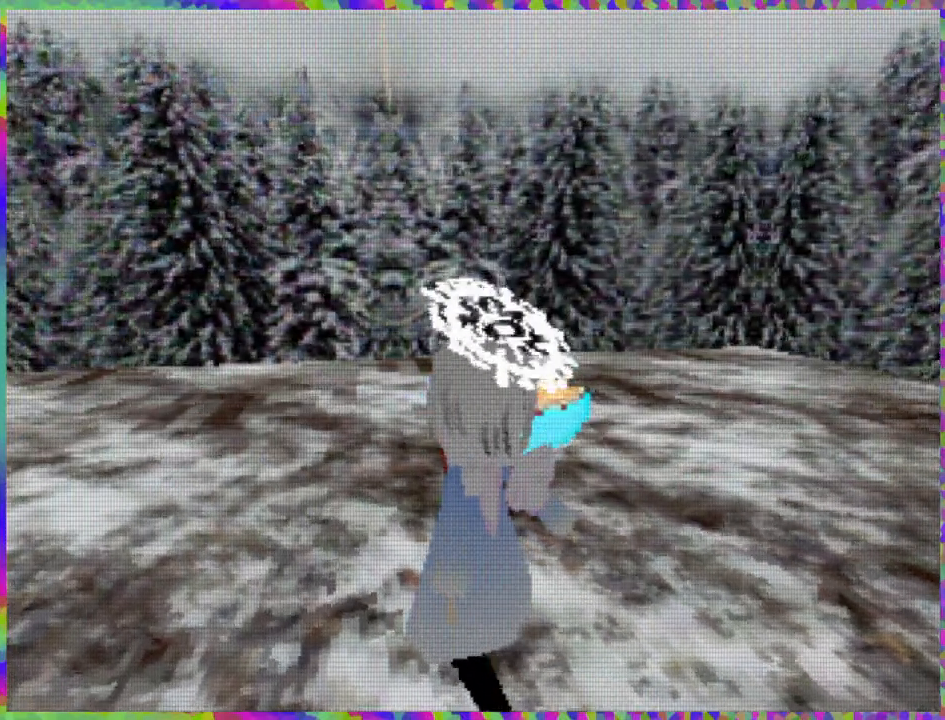
{"buttons": ["B", "DPAD_UP", "DPAD_RIGHT"], "right_stick": "center", "events": [[150, "DPAD_RIGHT", "down"], [233, "B", "down"], [350, "B", "up"], [483, "B", "down"]]}
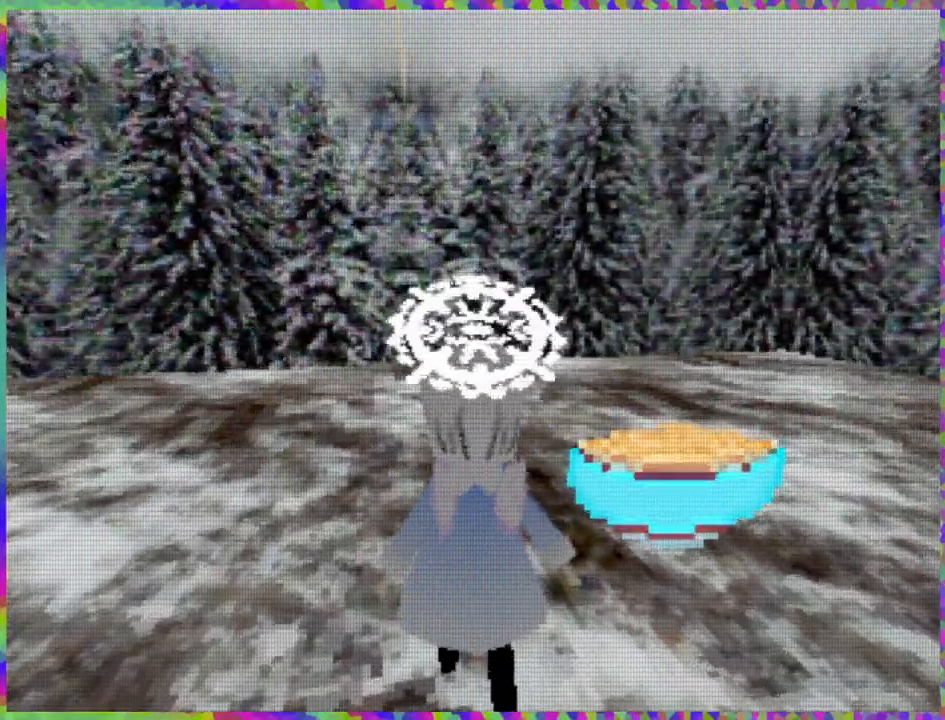
{"buttons": ["DPAD_RIGHT"], "right_stick": "center", "events": [[67, "B", "up"], [167, "DPAD_UP", "up"]]}
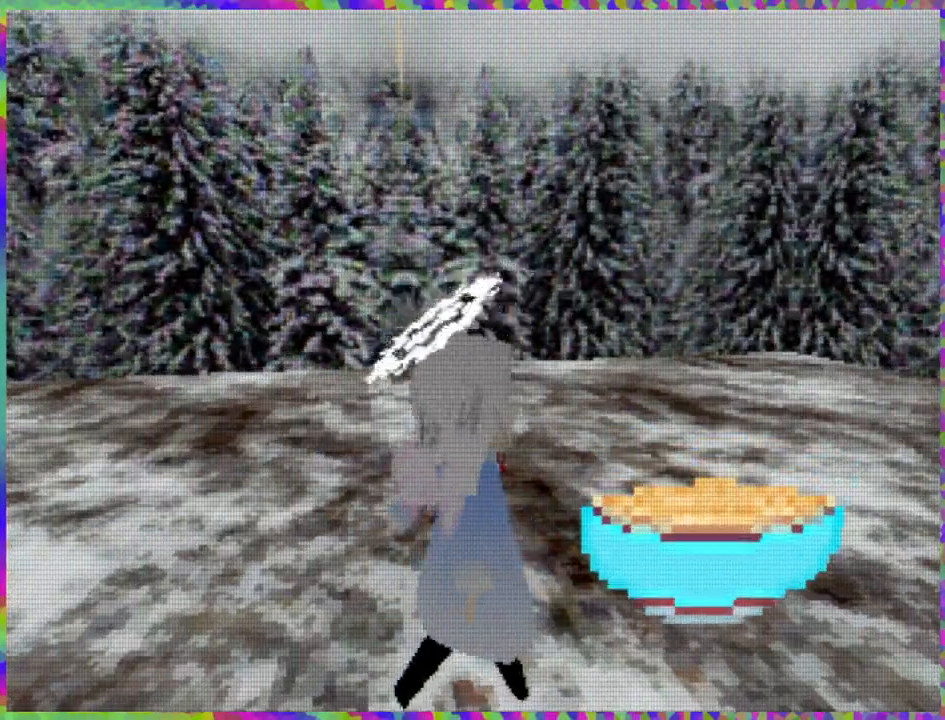
{"buttons": ["DPAD_RIGHT"], "right_stick": "center", "events": []}
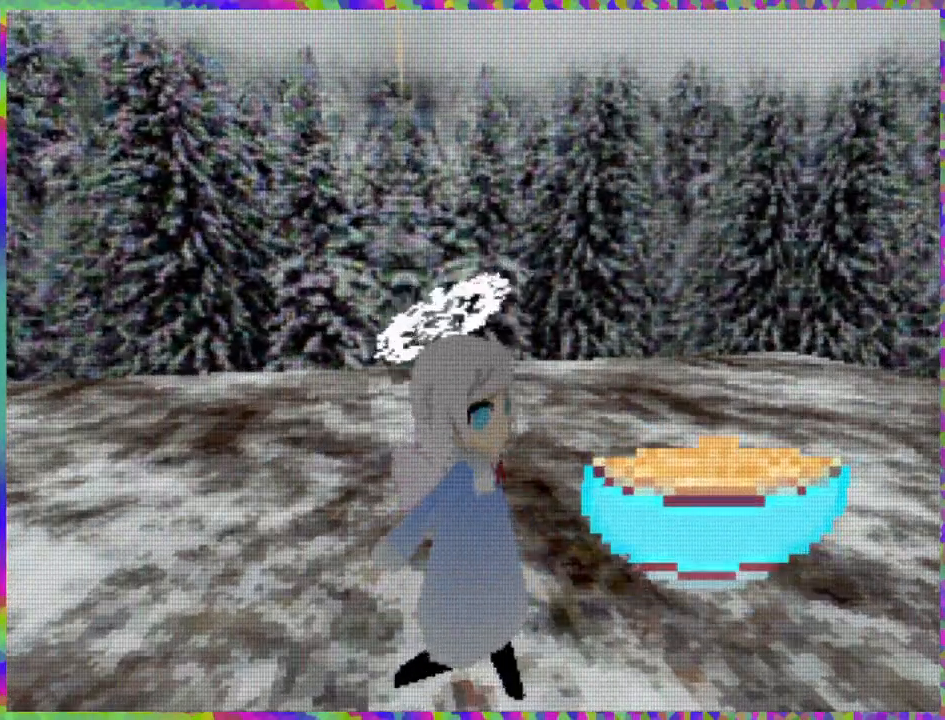
{"buttons": ["DPAD_UP"], "right_stick": "center", "events": [[267, "DPAD_RIGHT", "up"], [433, "DPAD_UP", "down"]]}
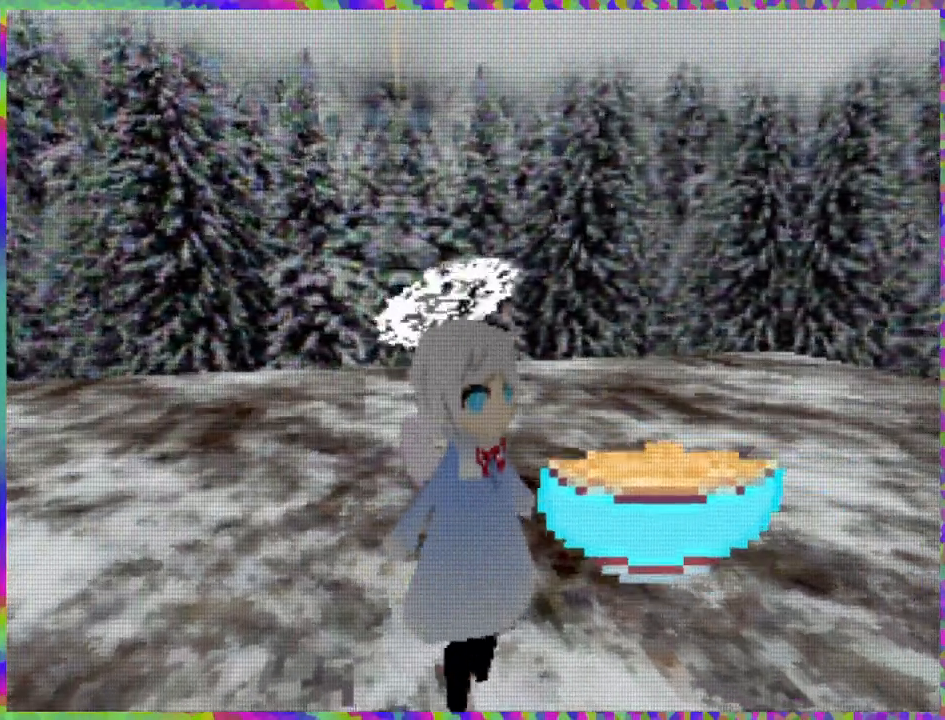
{"buttons": ["B", "DPAD_UP"], "right_stick": "center", "events": [[417, "B", "down"]]}
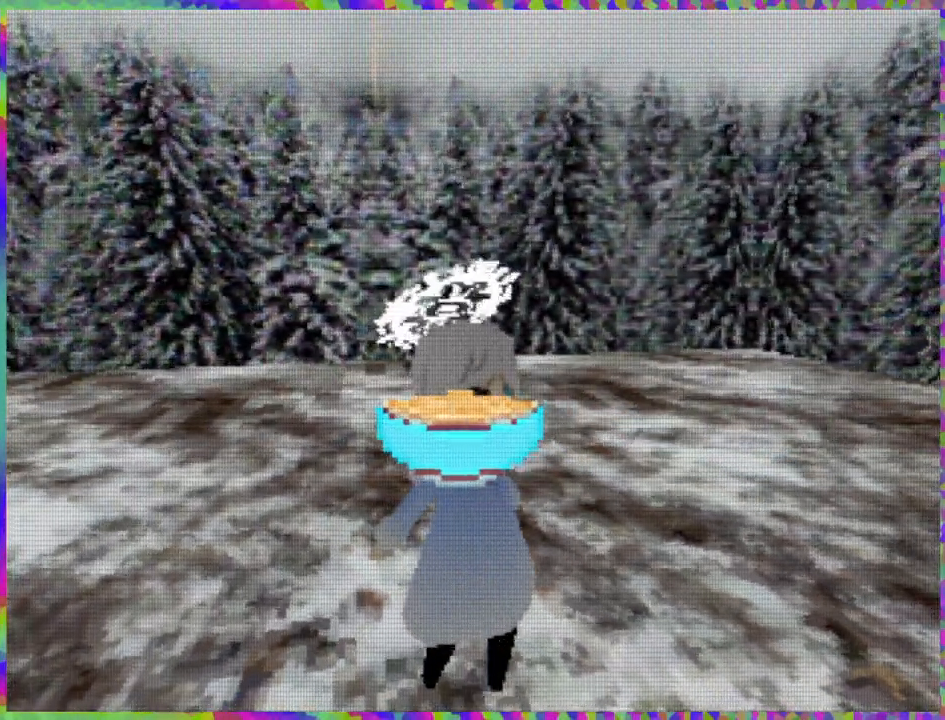
{"buttons": ["B", "DPAD_UP"], "right_stick": "center", "events": [[17, "B", "up"], [117, "B", "down"], [217, "B", "up"], [300, "B", "down"], [417, "B", "up"], [467, "B", "down"]]}
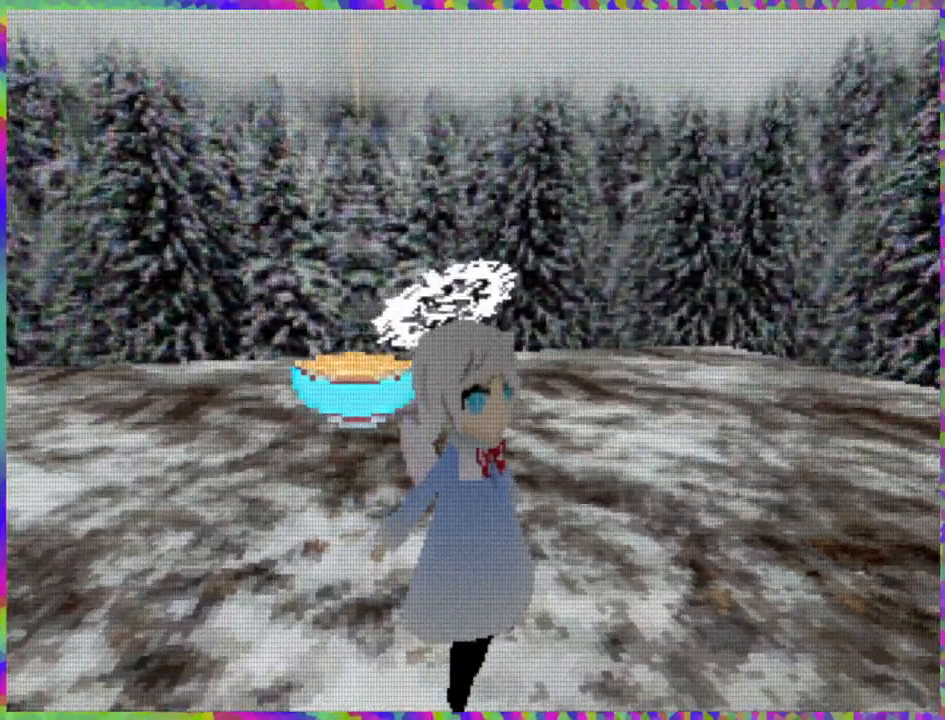
{"buttons": ["DPAD_UP"], "right_stick": "center", "events": [[83, "B", "up"]]}
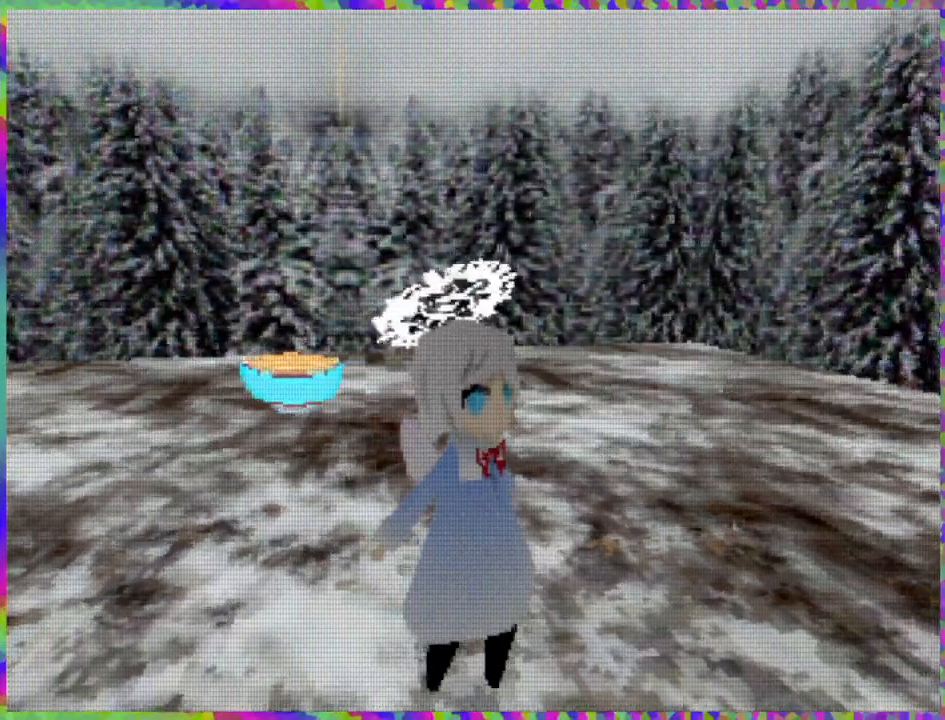
{"buttons": ["DPAD_LEFT"], "right_stick": "center", "events": [[183, "DPAD_UP", "up"], [367, "DPAD_LEFT", "down"]]}
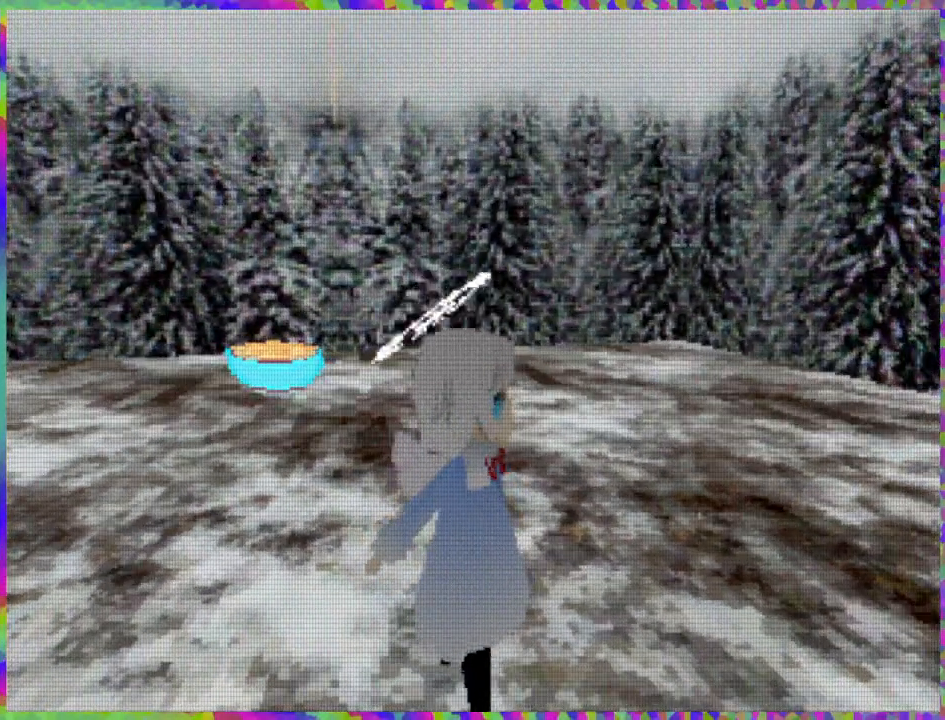
{"buttons": ["L1"], "right_stick": "center", "events": [[383, "L1", "down"], [483, "DPAD_LEFT", "up"]]}
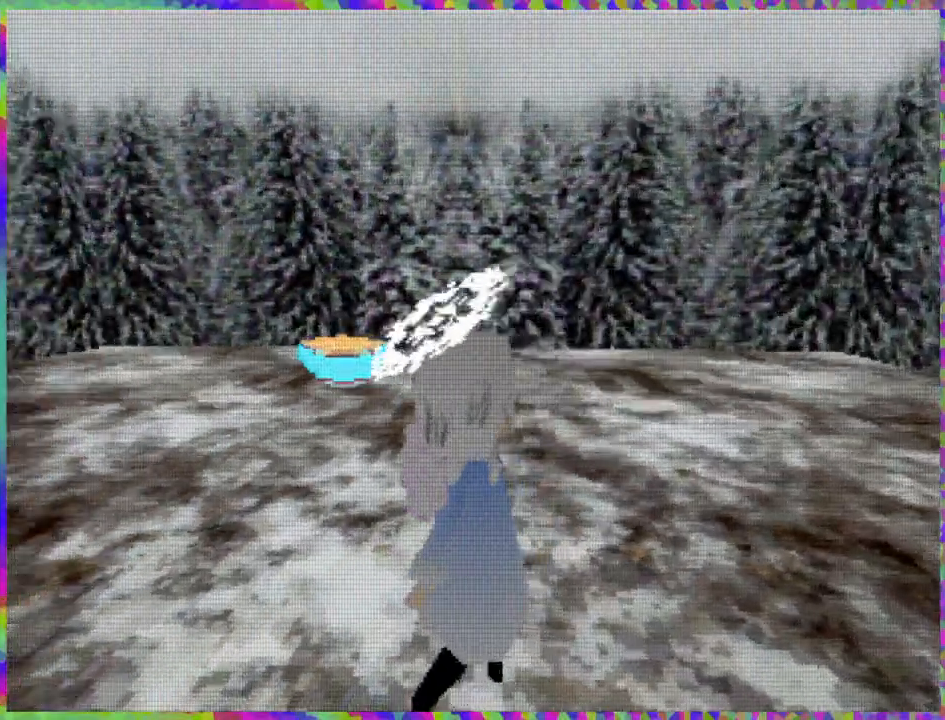
{"buttons": [], "right_stick": "center", "events": [[317, "L1", "up"]]}
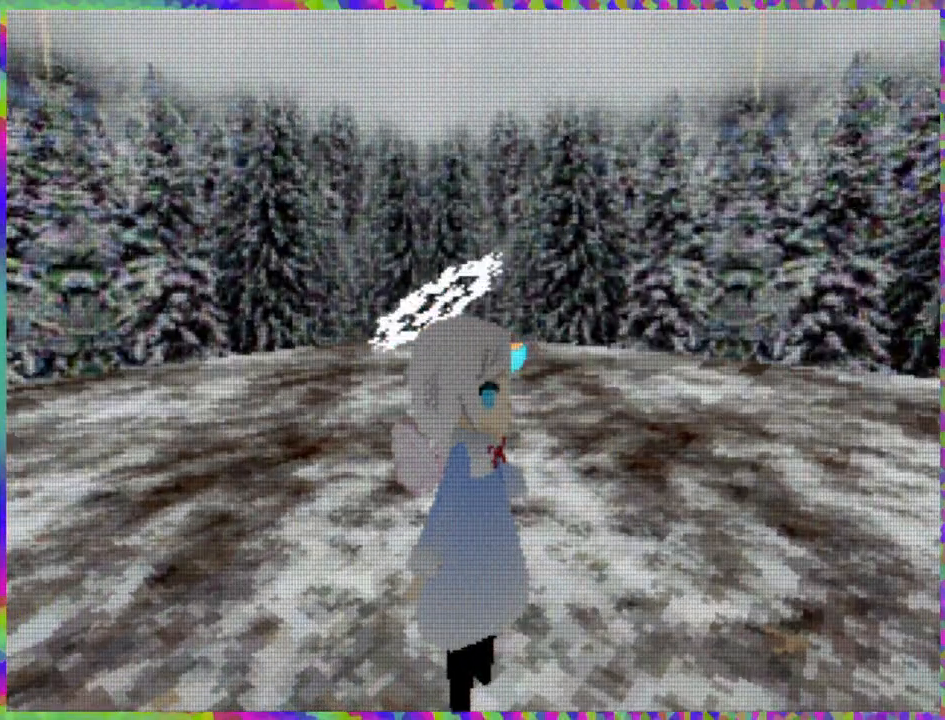
{"buttons": ["DPAD_LEFT"], "right_stick": "center", "events": [[117, "DPAD_LEFT", "down"]]}
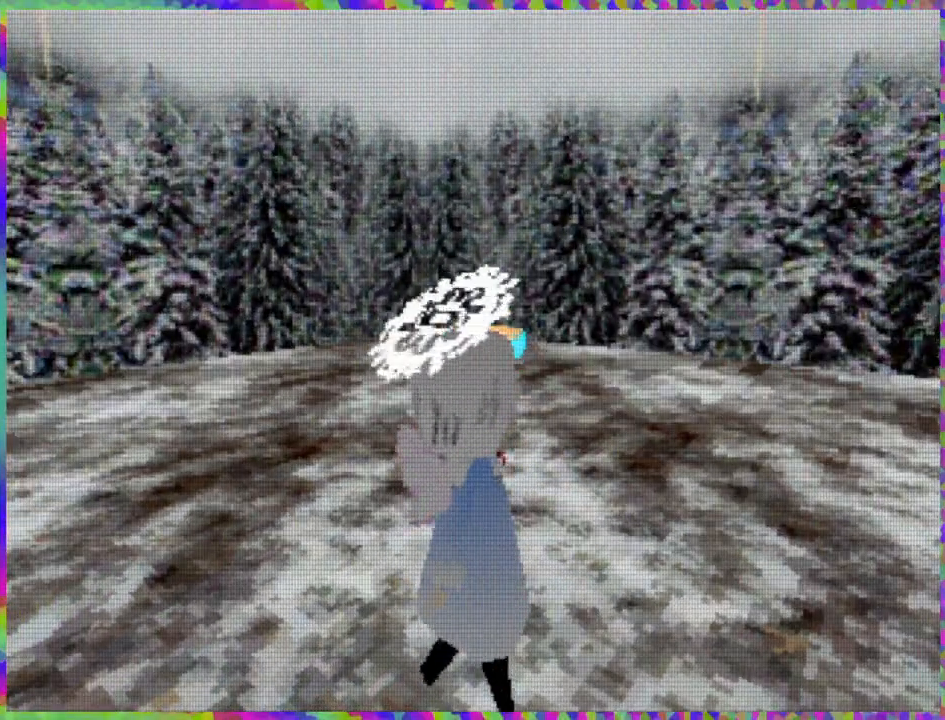
{"buttons": [], "right_stick": "center", "events": [[350, "DPAD_LEFT", "up"]]}
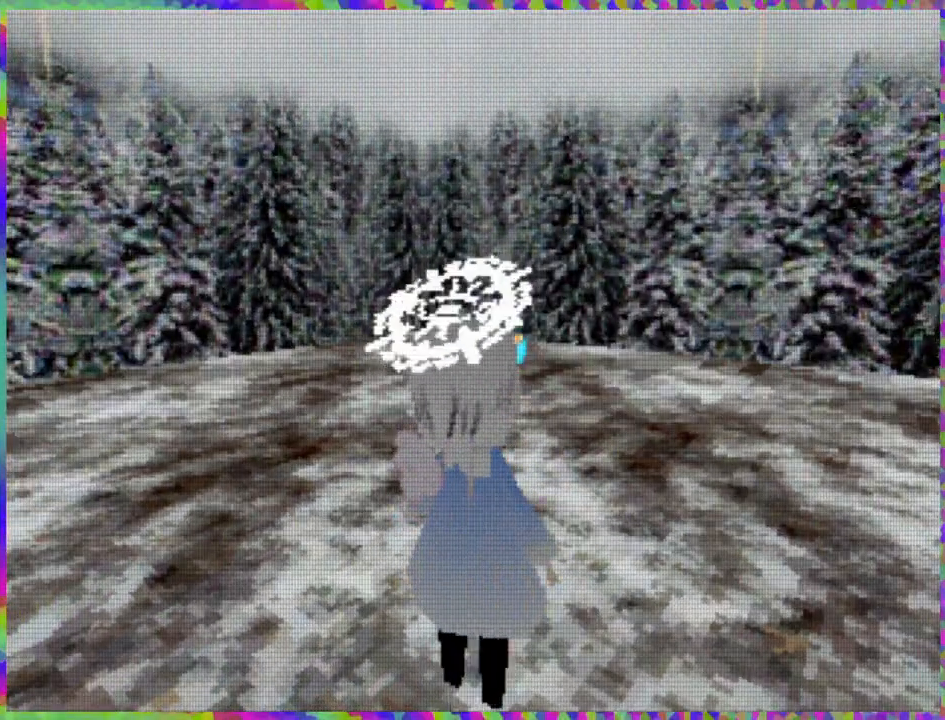
{"buttons": ["DPAD_UP"], "right_stick": "center", "events": [[183, "DPAD_UP", "down"]]}
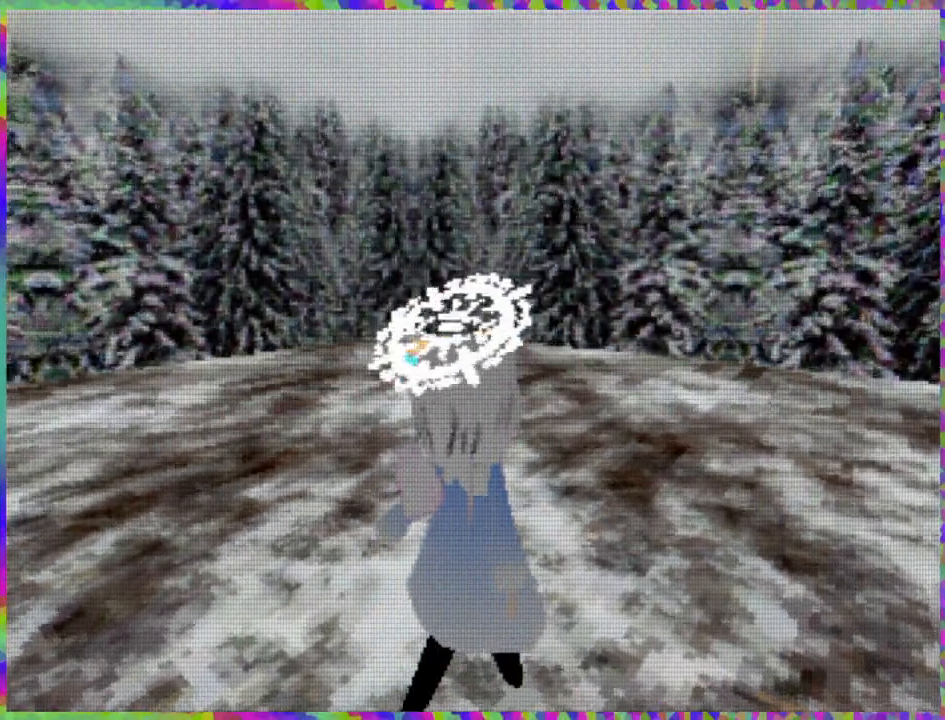
{"buttons": ["DPAD_UP"], "right_stick": "center", "events": []}
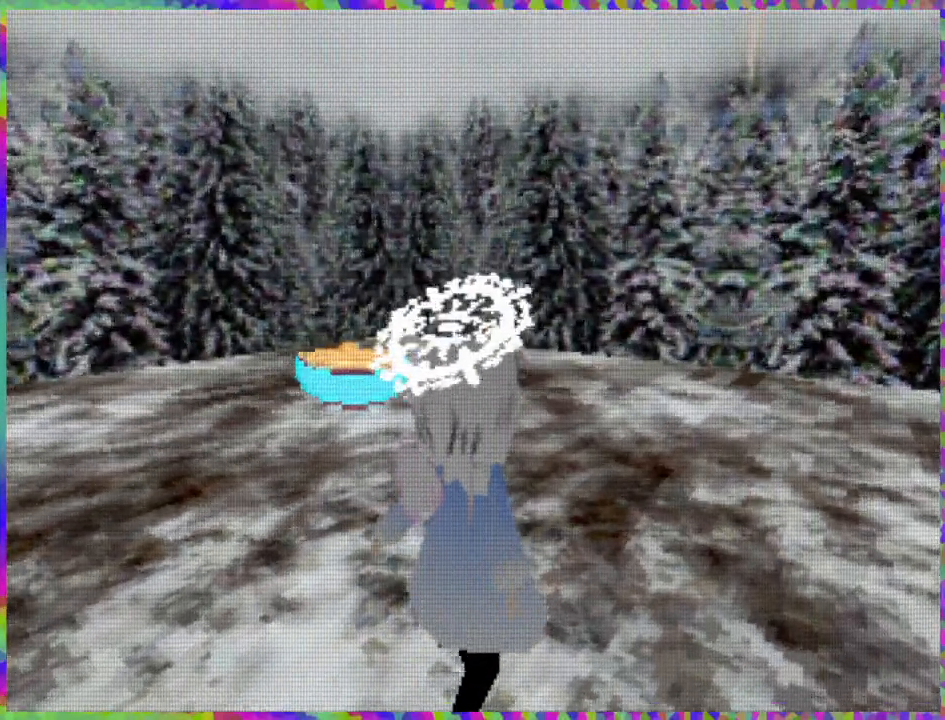
{"buttons": ["DPAD_UP"], "right_stick": "center", "events": []}